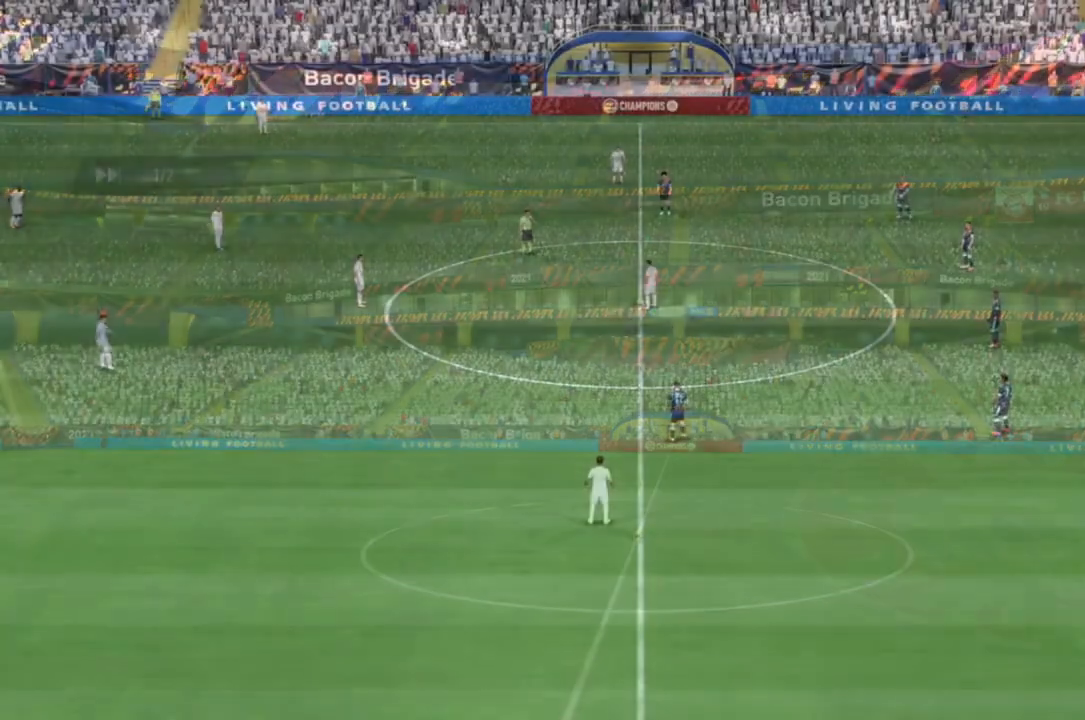
Gameplay with a controller (Xbox layout); each line is a JSON object with the inputs held at the frame after it. "events" lists button and stick changes between this image and that frame as [ms after this image, input, new state], when the widget could be followed in between. Not read: L3 R3.
{"buttons": [], "left_stick": "center", "right_stick": "center", "events": []}
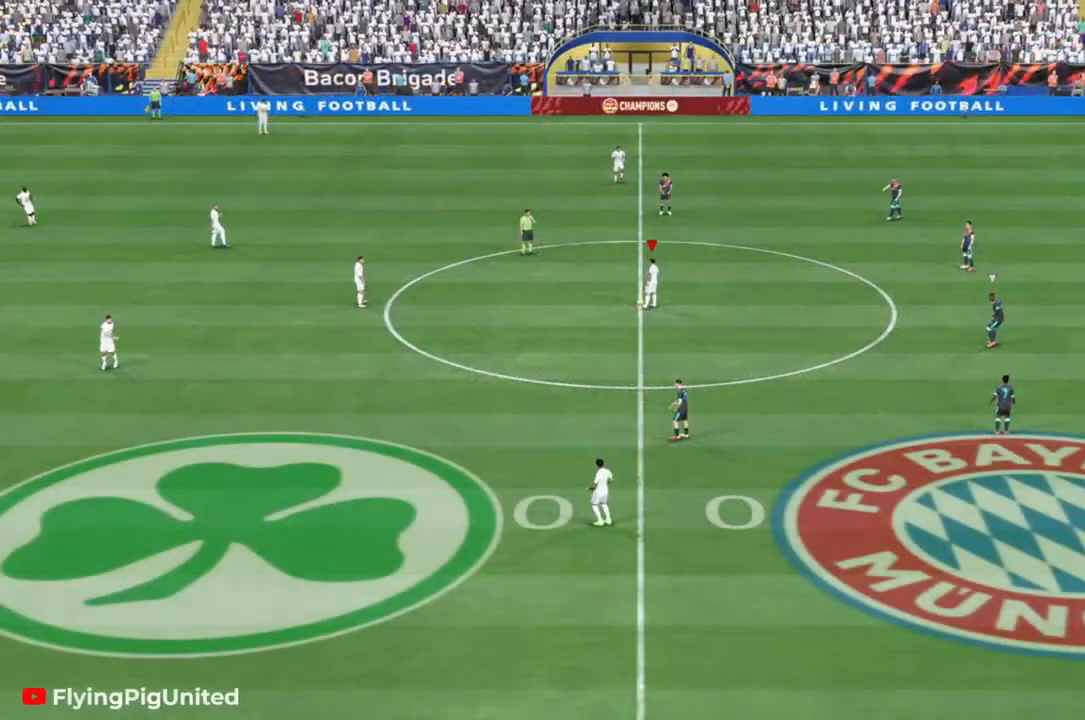
{"buttons": [], "left_stick": "center", "right_stick": "center", "events": []}
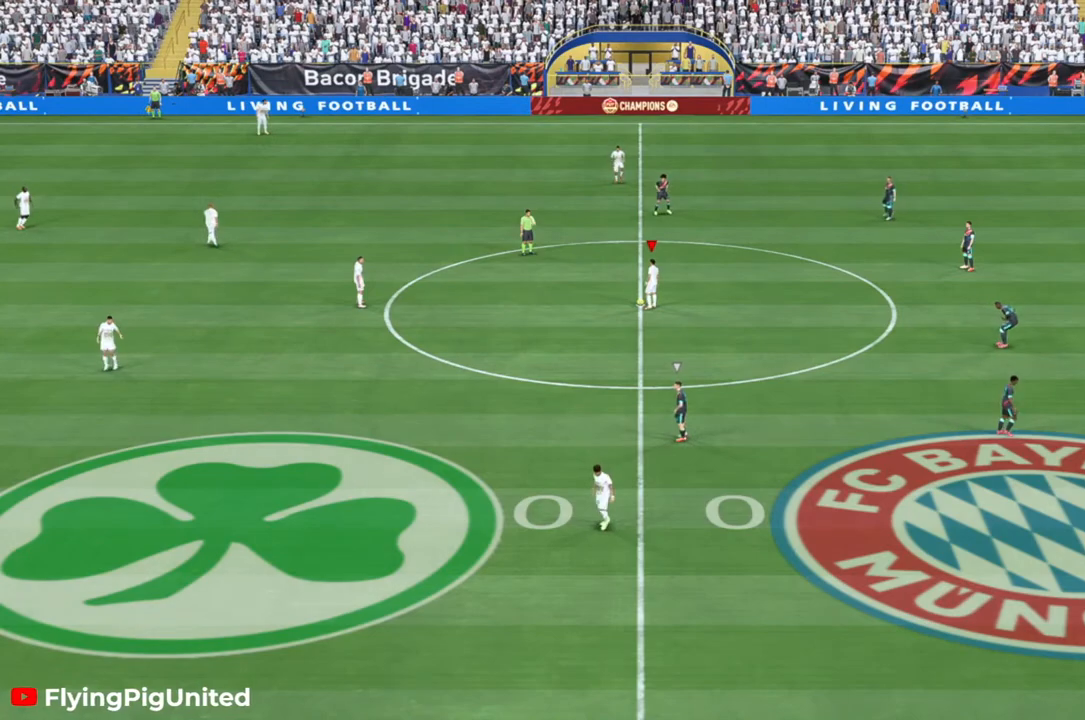
{"buttons": [], "left_stick": "center", "right_stick": "center", "events": []}
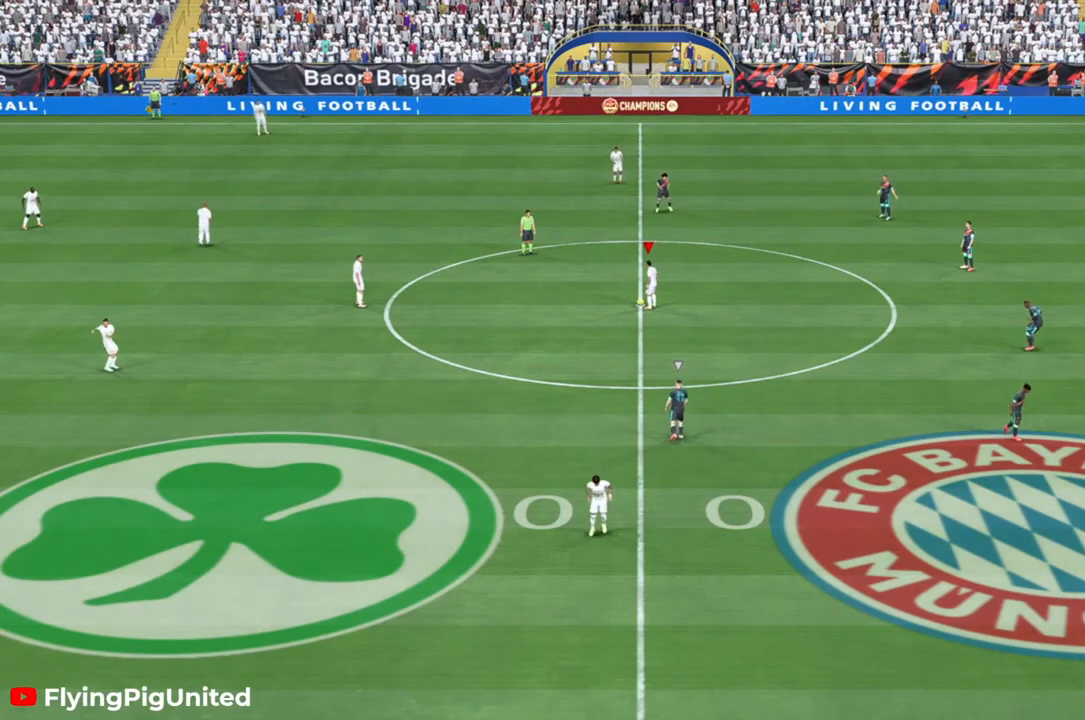
{"buttons": [], "left_stick": "left", "right_stick": "center", "events": [[50, "A", "down"], [183, "A", "up"], [183, "left_stick", "left"]]}
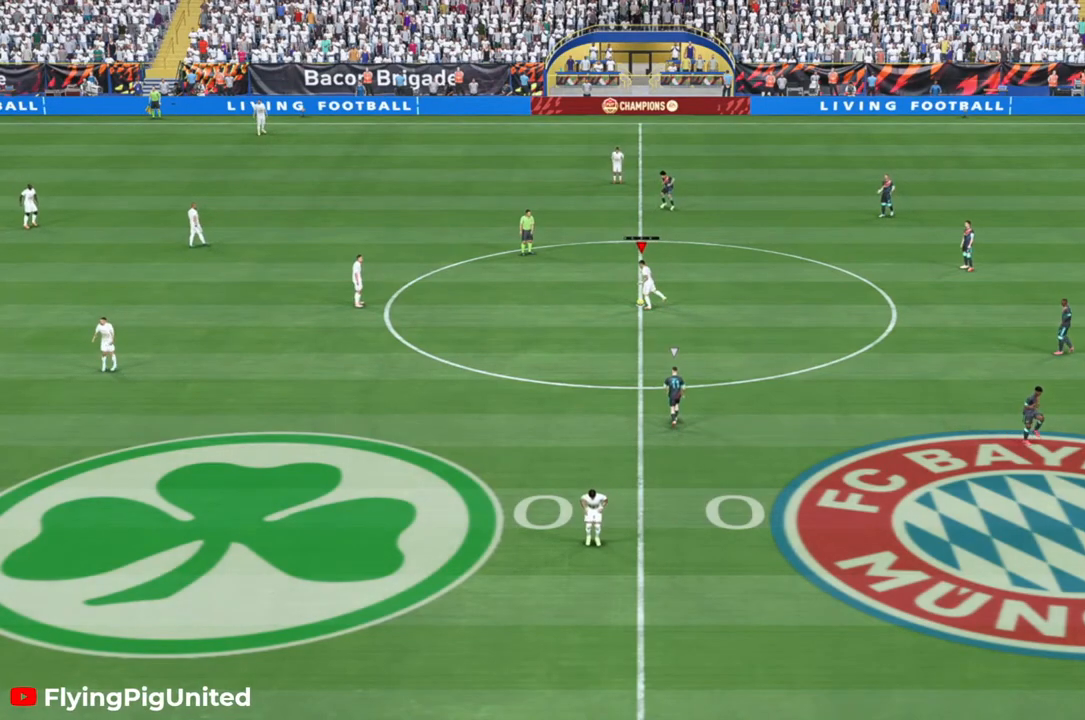
{"buttons": [], "left_stick": "down-left", "right_stick": "center", "events": [[450, "left_stick", "down-left"]]}
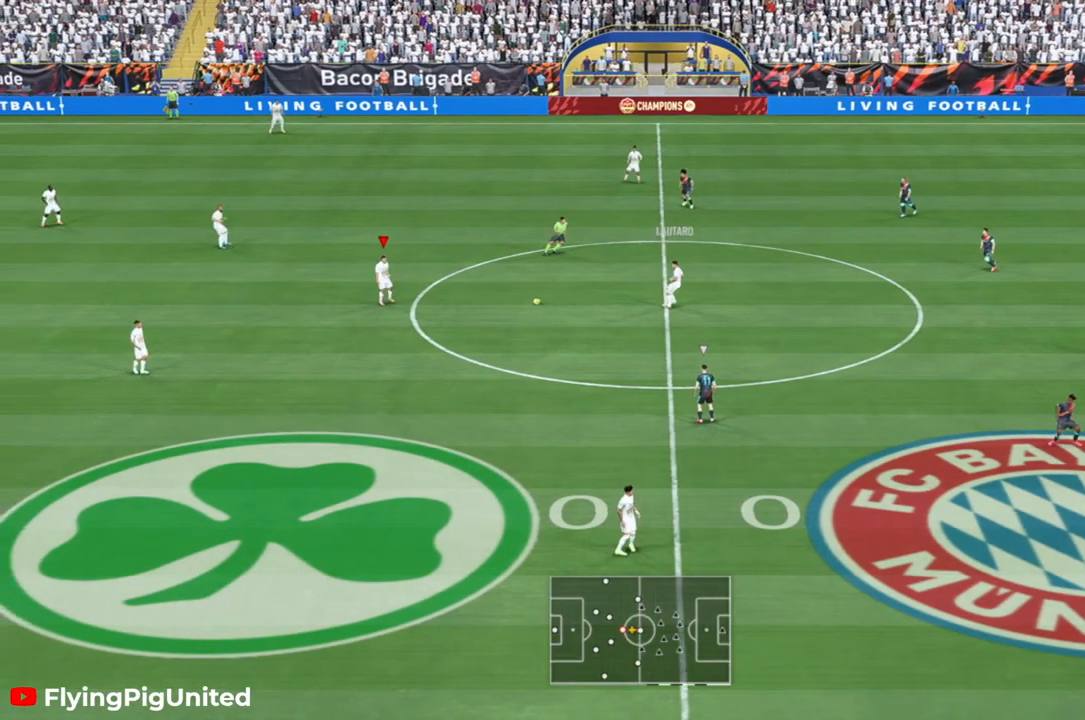
{"buttons": [], "left_stick": "down", "right_stick": "center", "events": [[117, "left_stick", "down"]]}
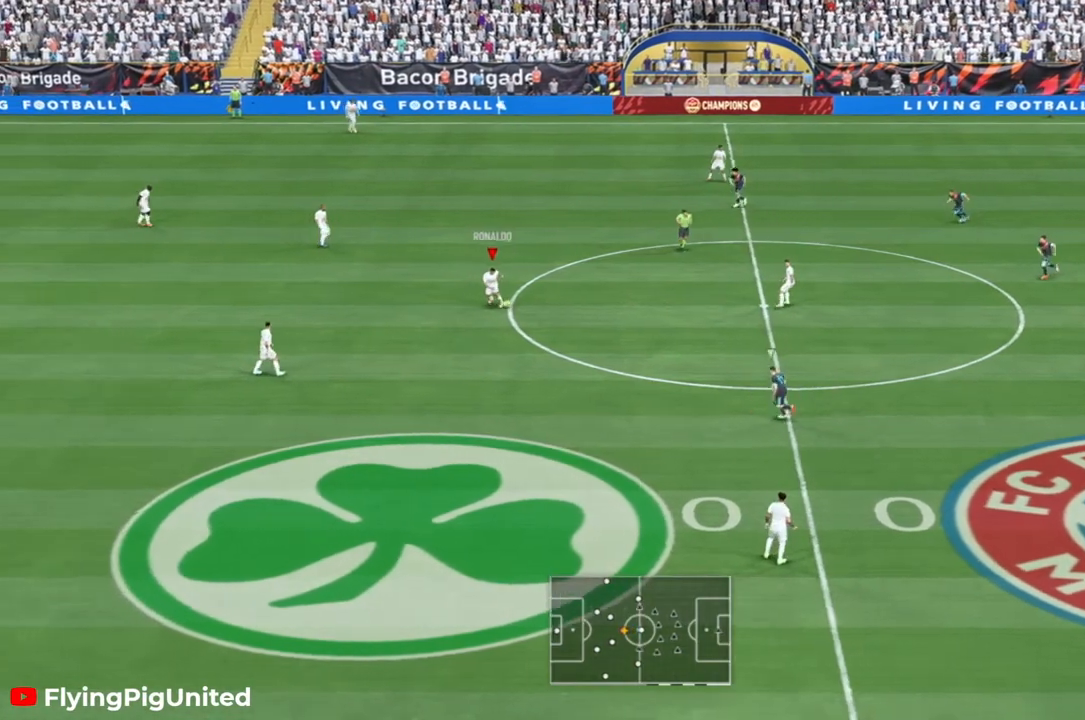
{"buttons": [], "left_stick": "down", "right_stick": "center", "events": []}
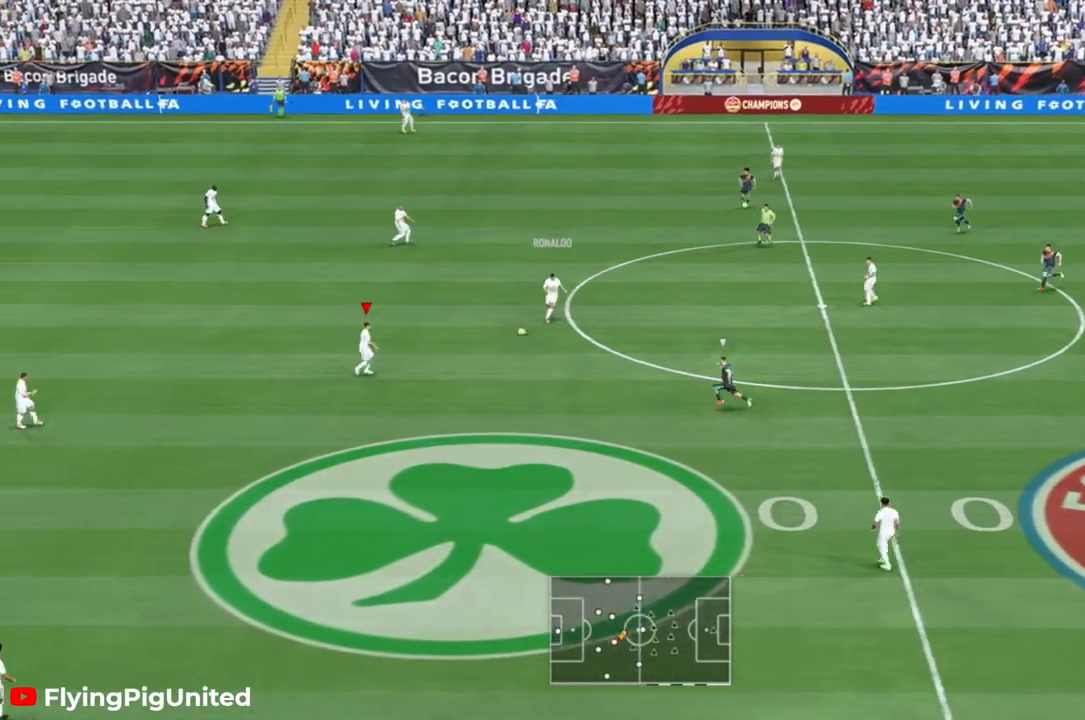
{"buttons": ["A"], "left_stick": "down", "right_stick": "center", "events": [[500, "A", "down"]]}
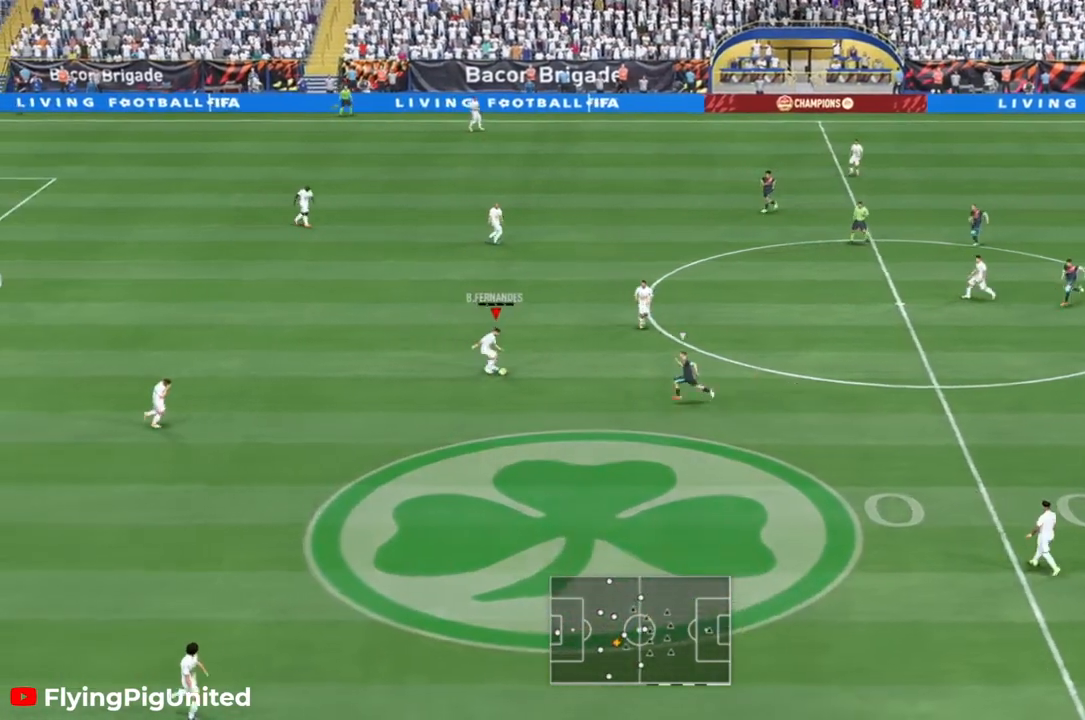
{"buttons": [], "left_stick": "down", "right_stick": "center", "events": [[167, "A", "up"]]}
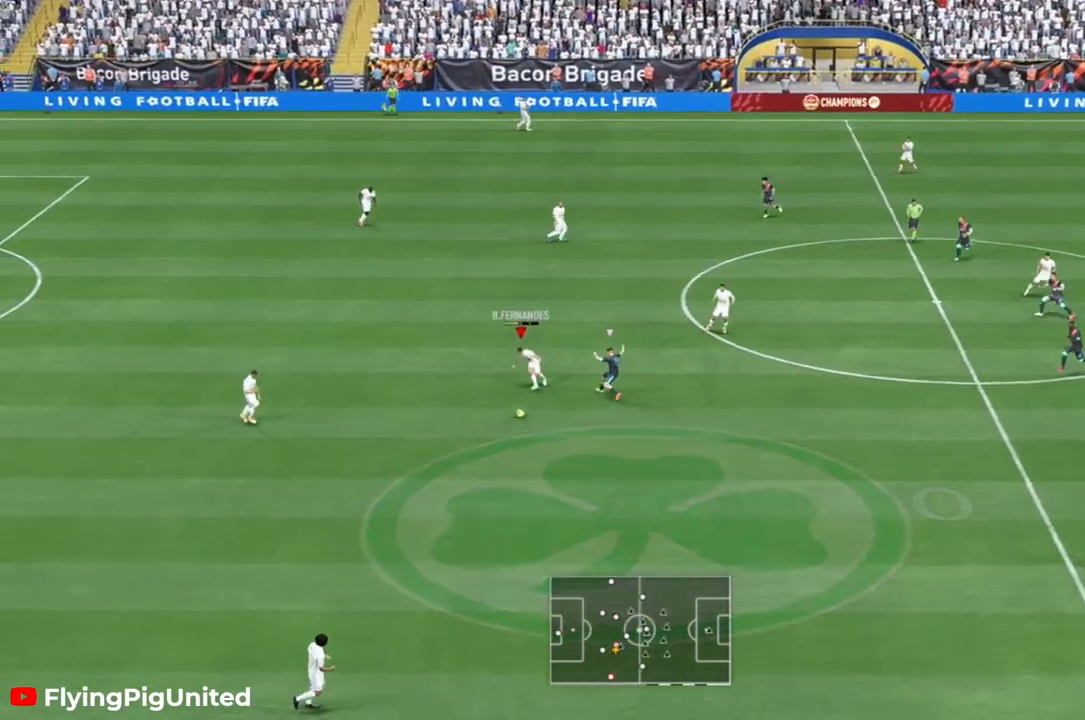
{"buttons": [], "left_stick": "right", "right_stick": "center", "events": [[483, "left_stick", "right"]]}
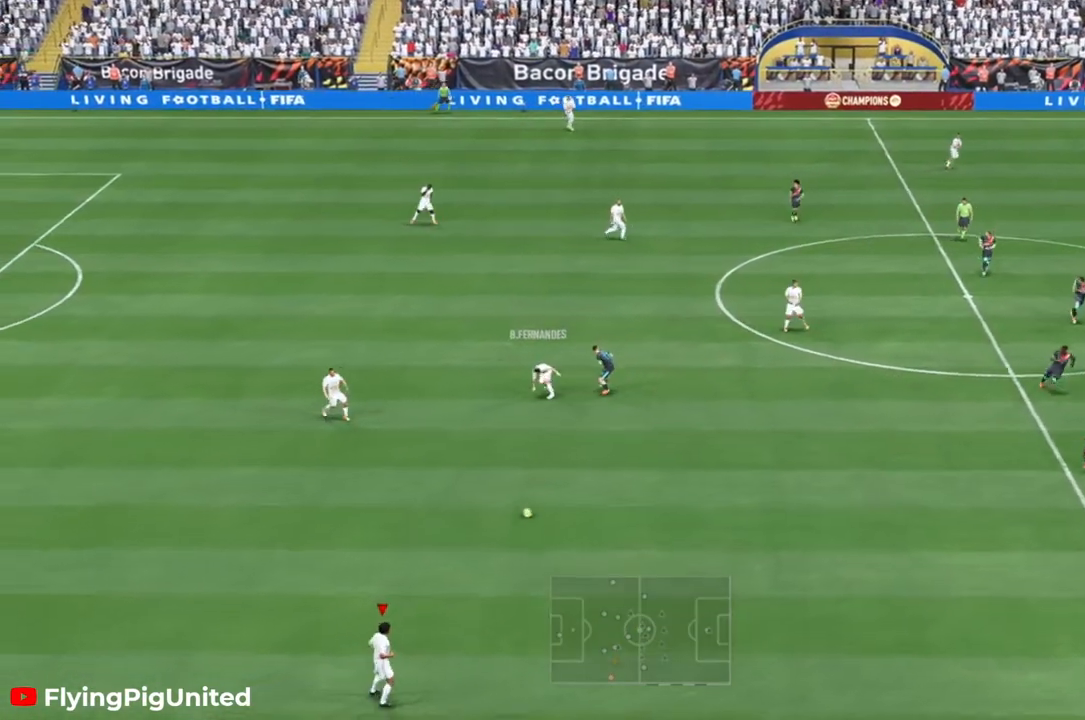
{"buttons": [], "left_stick": "right", "right_stick": "center", "events": []}
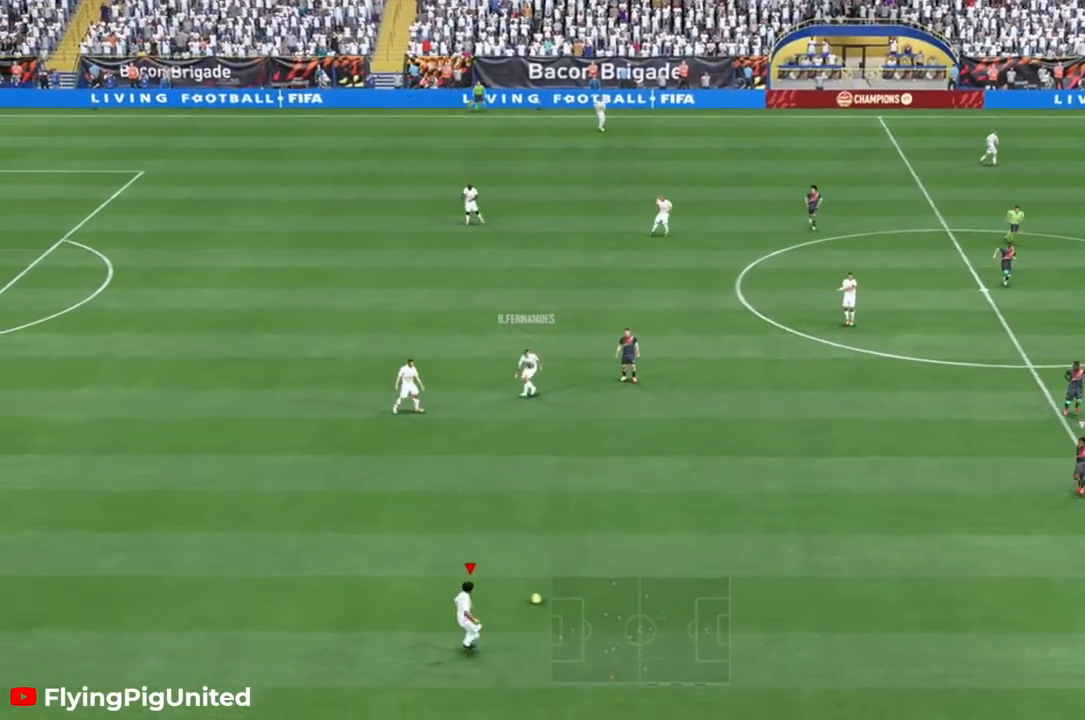
{"buttons": [], "left_stick": "right", "right_stick": "center", "events": []}
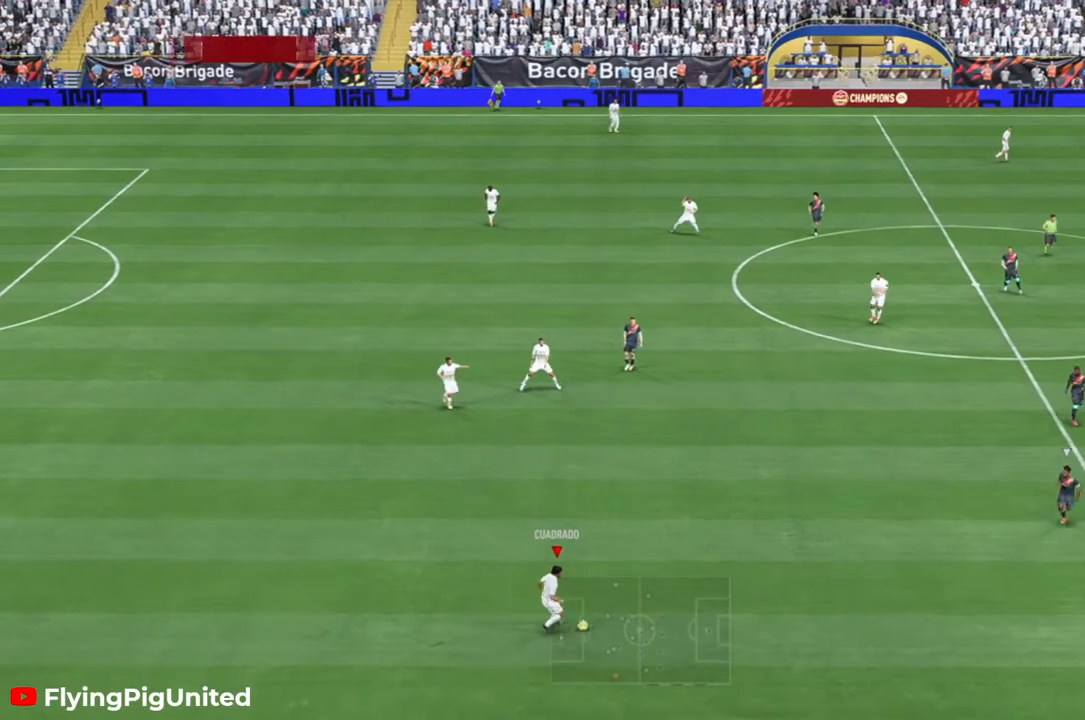
{"buttons": [], "left_stick": "up-right", "right_stick": "center", "events": [[300, "left_stick", "up-right"]]}
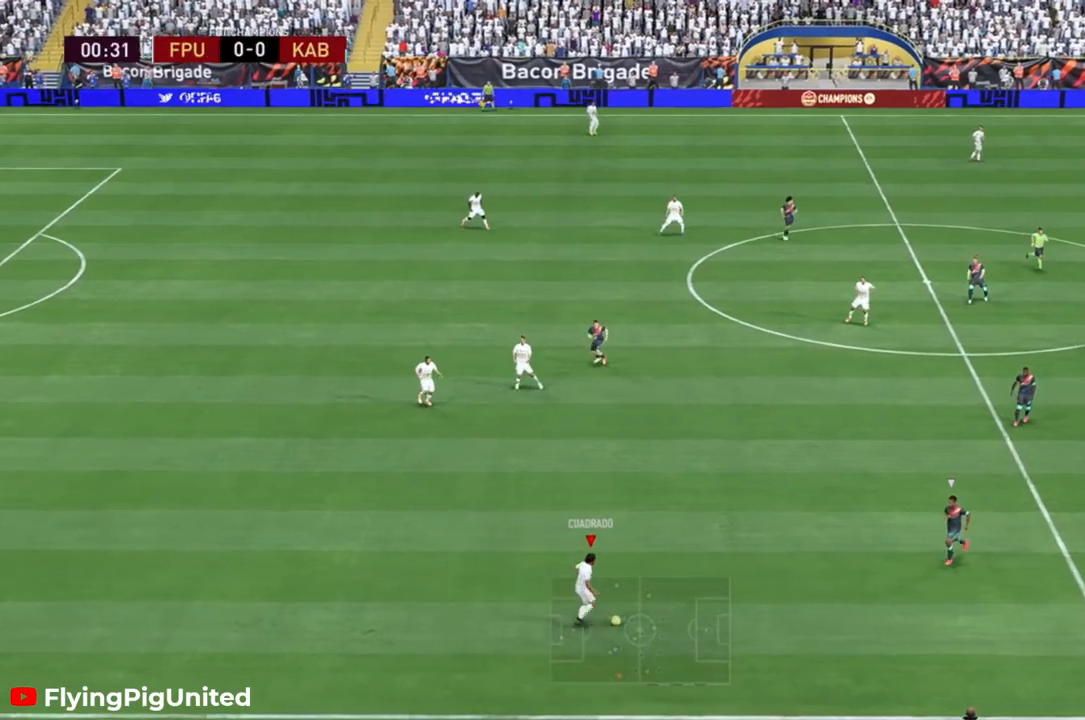
{"buttons": ["A"], "left_stick": "up-right", "right_stick": "center", "events": [[417, "A", "down"]]}
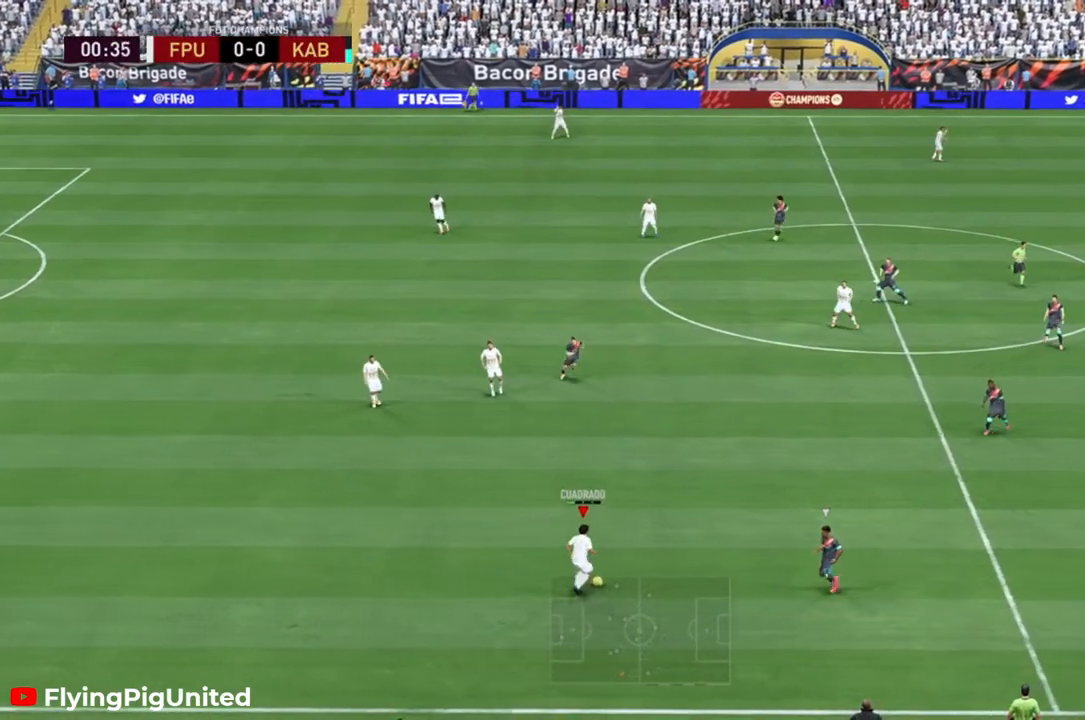
{"buttons": [], "left_stick": "up-right", "right_stick": "center", "events": [[50, "A", "up"]]}
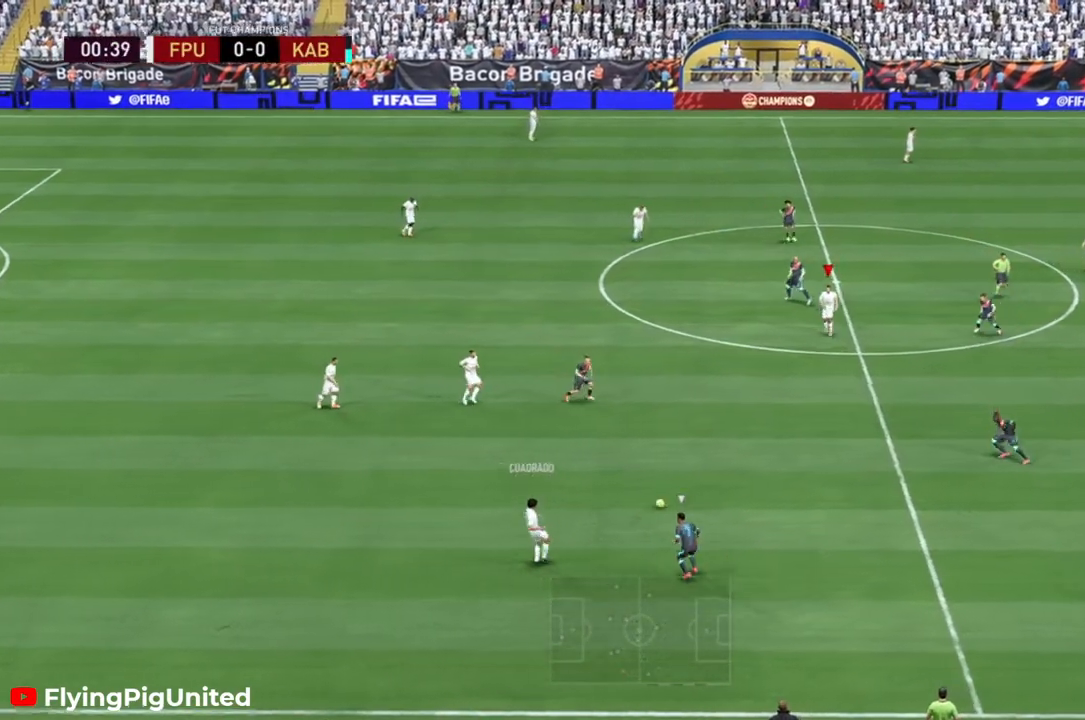
{"buttons": [], "left_stick": "down-right", "right_stick": "center", "events": [[117, "left_stick", "center"], [383, "left_stick", "down"], [450, "left_stick", "down-right"]]}
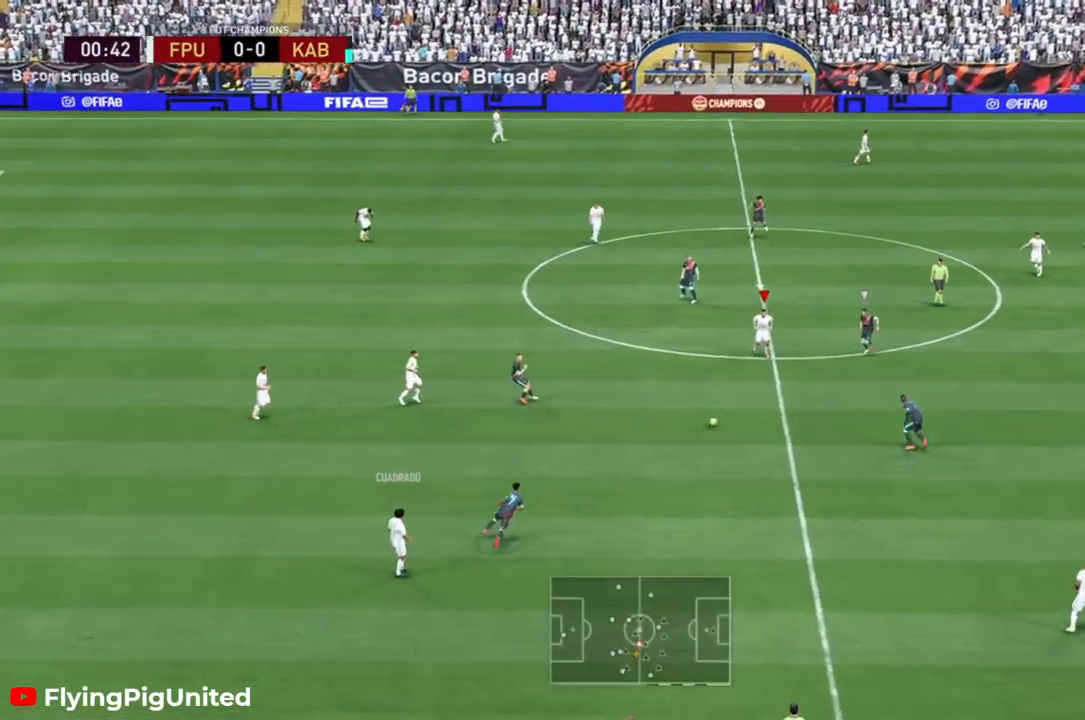
{"buttons": [], "left_stick": "left", "right_stick": "center", "events": [[150, "left_stick", "right"], [283, "left_stick", "up-left"], [433, "left_stick", "left"]]}
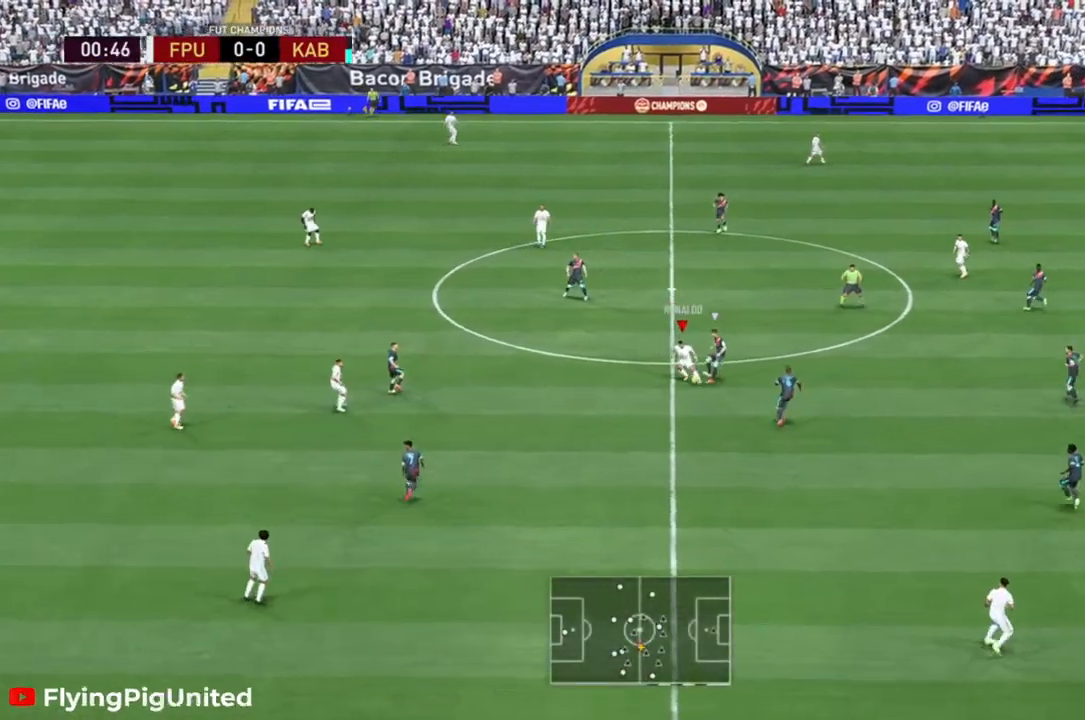
{"buttons": [], "left_stick": "left", "right_stick": "center", "events": []}
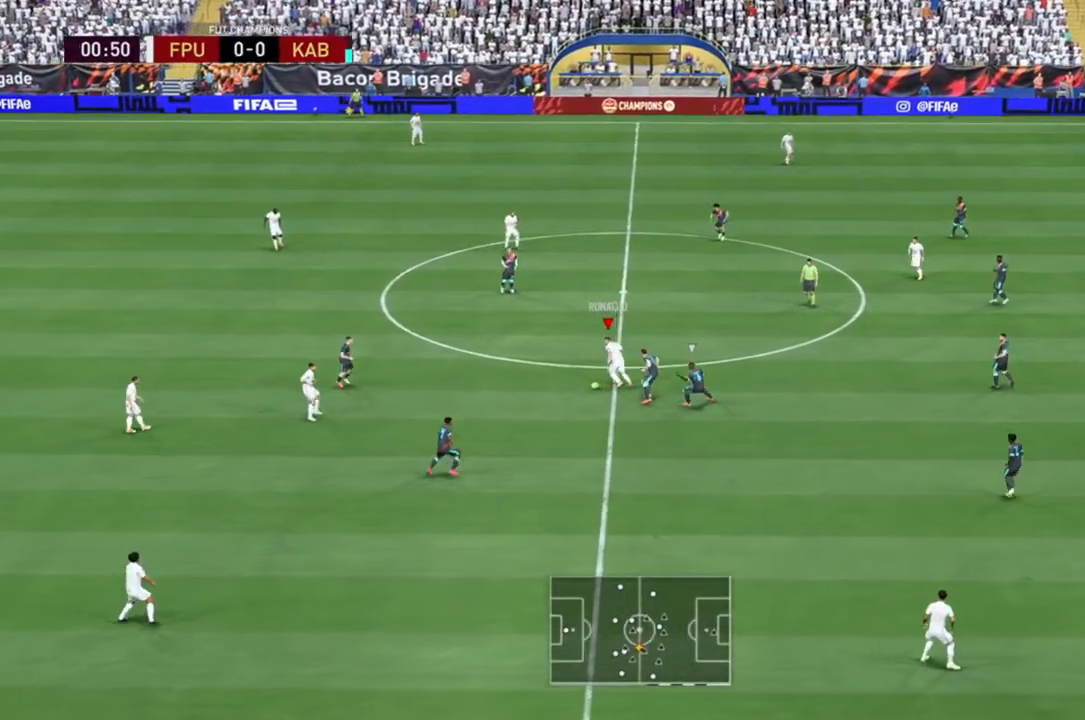
{"buttons": ["R2"], "left_stick": "down-left", "right_stick": "center", "events": [[33, "left_stick", "up-left"], [167, "left_stick", "left"], [233, "R2", "down"], [333, "left_stick", "down-left"]]}
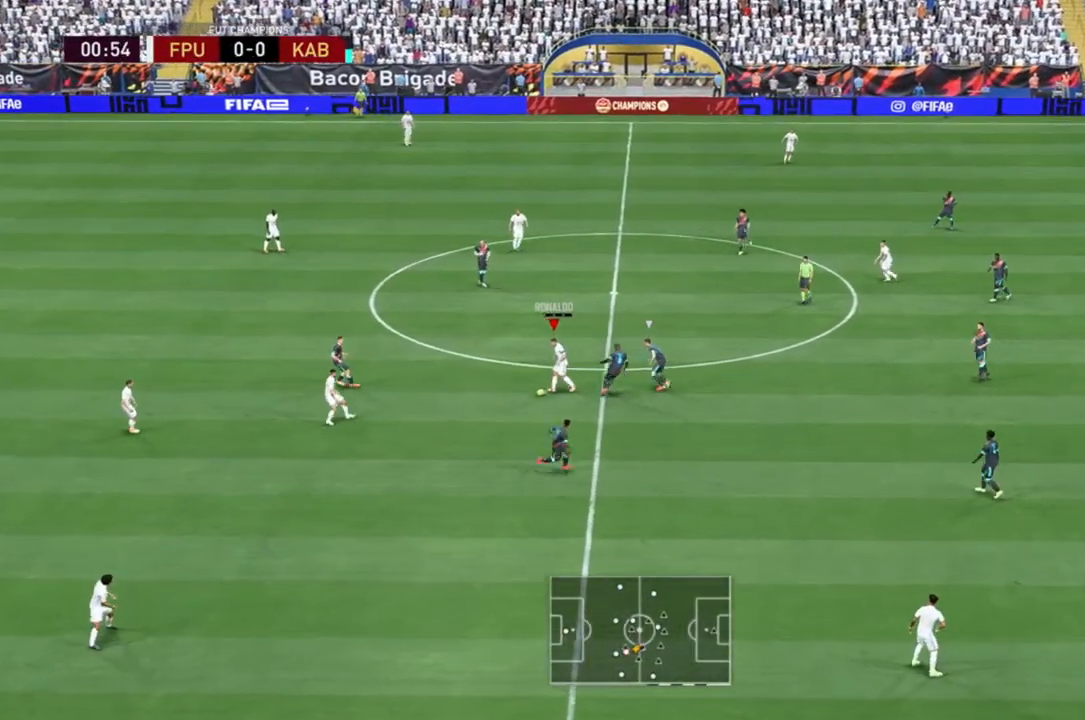
{"buttons": [], "left_stick": "down", "right_stick": "center", "events": [[33, "R2", "up"], [500, "left_stick", "down"]]}
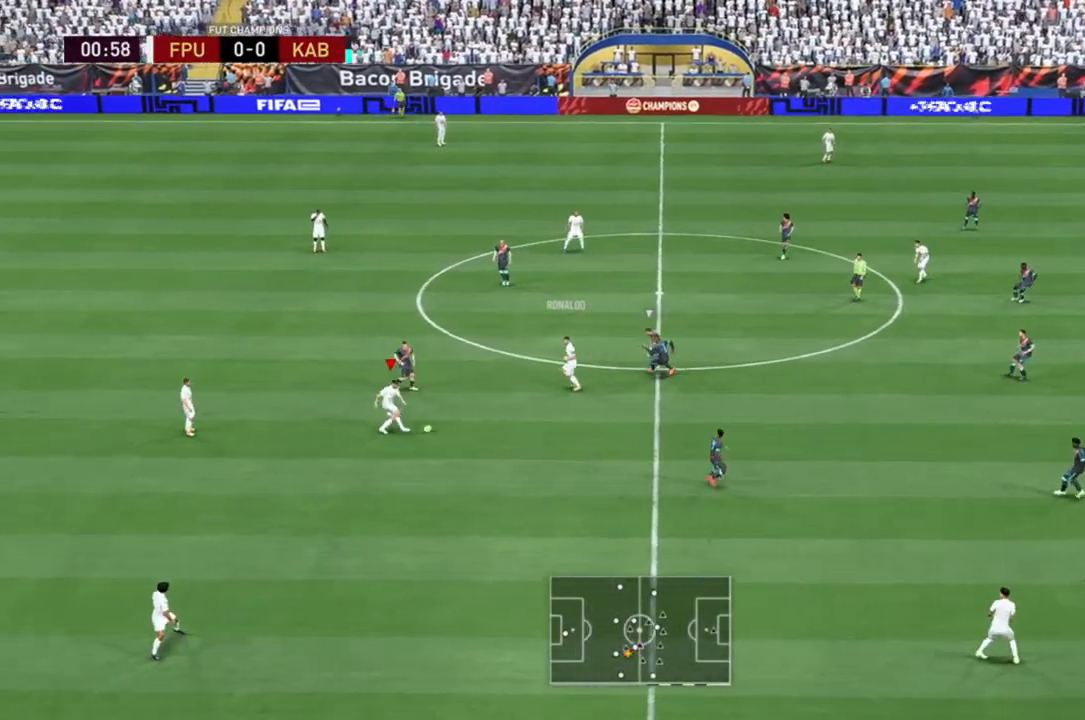
{"buttons": [], "left_stick": "down", "right_stick": "center", "events": [[67, "Y", "down"], [183, "Y", "up"]]}
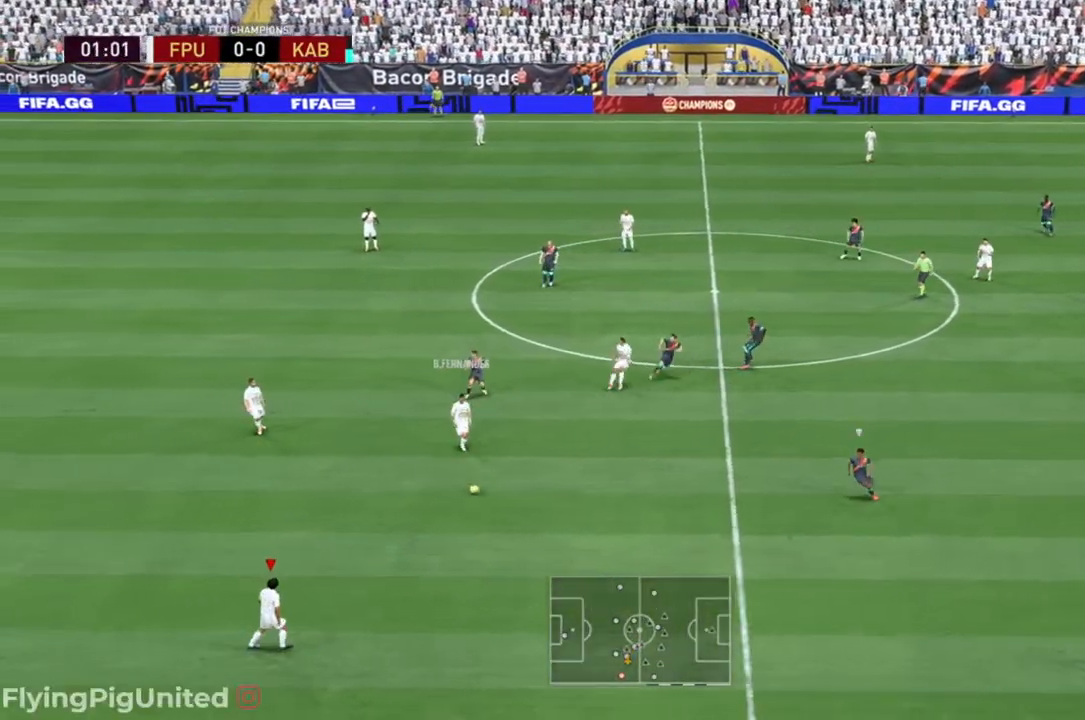
{"buttons": ["R2"], "left_stick": "right", "right_stick": "center", "events": [[250, "left_stick", "down-right"], [350, "R2", "down"], [483, "left_stick", "right"]]}
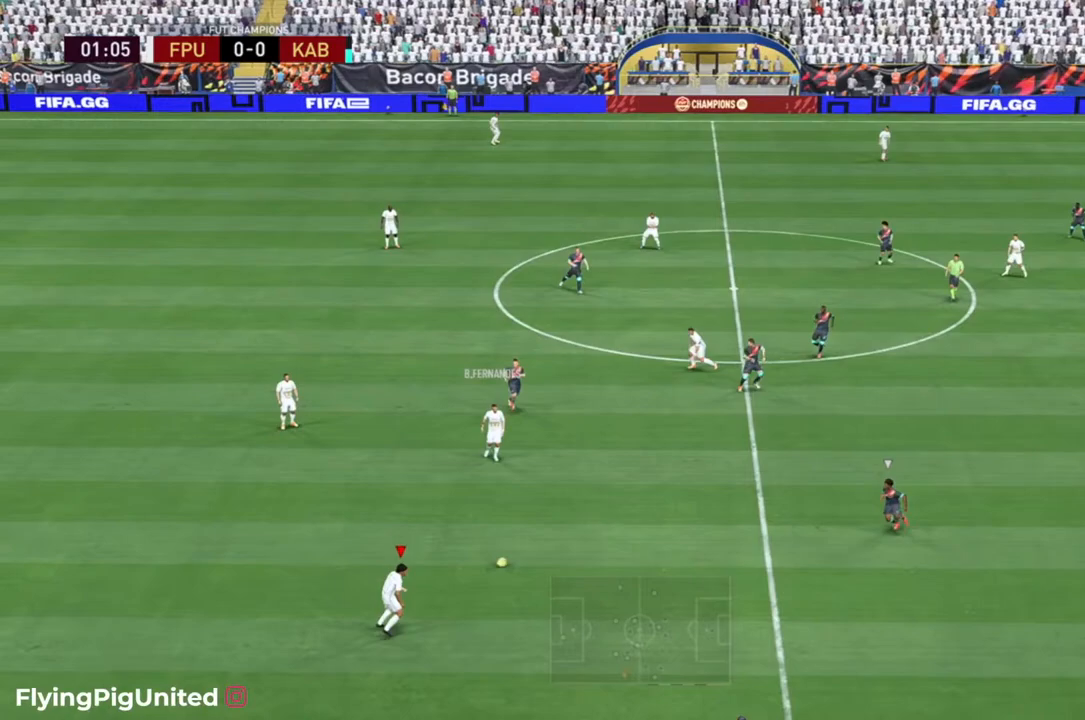
{"buttons": [], "left_stick": "right", "right_stick": "center", "events": [[300, "R2", "up"], [350, "A", "down"], [450, "A", "up"]]}
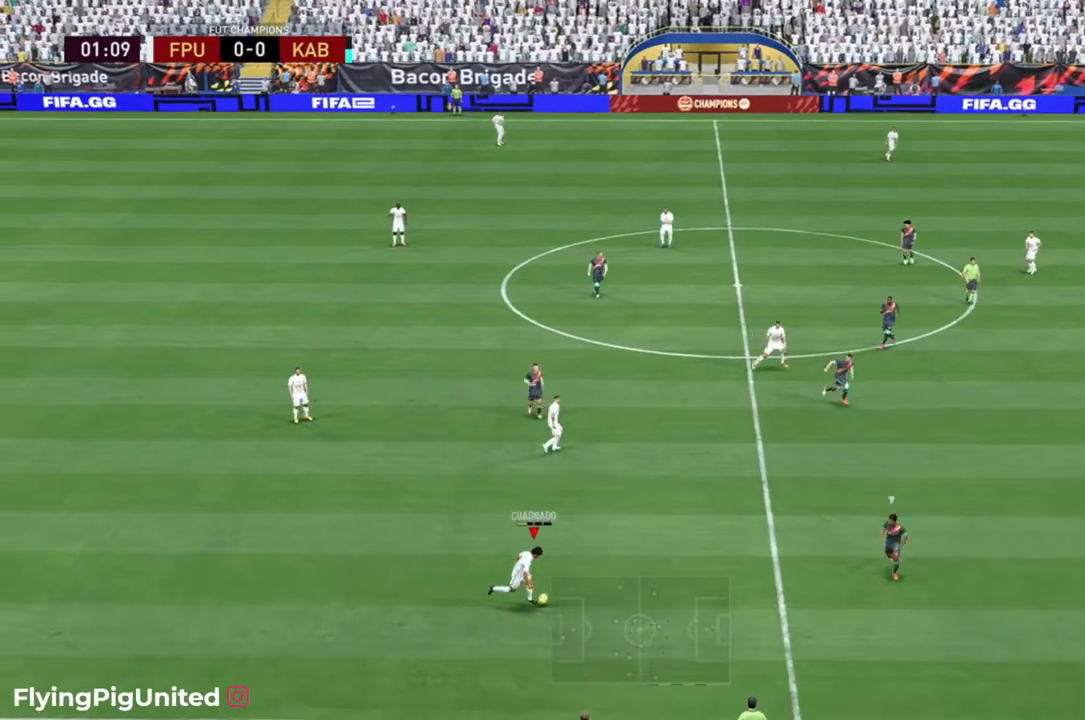
{"buttons": [], "left_stick": "center", "right_stick": "center", "events": [[367, "left_stick", "center"]]}
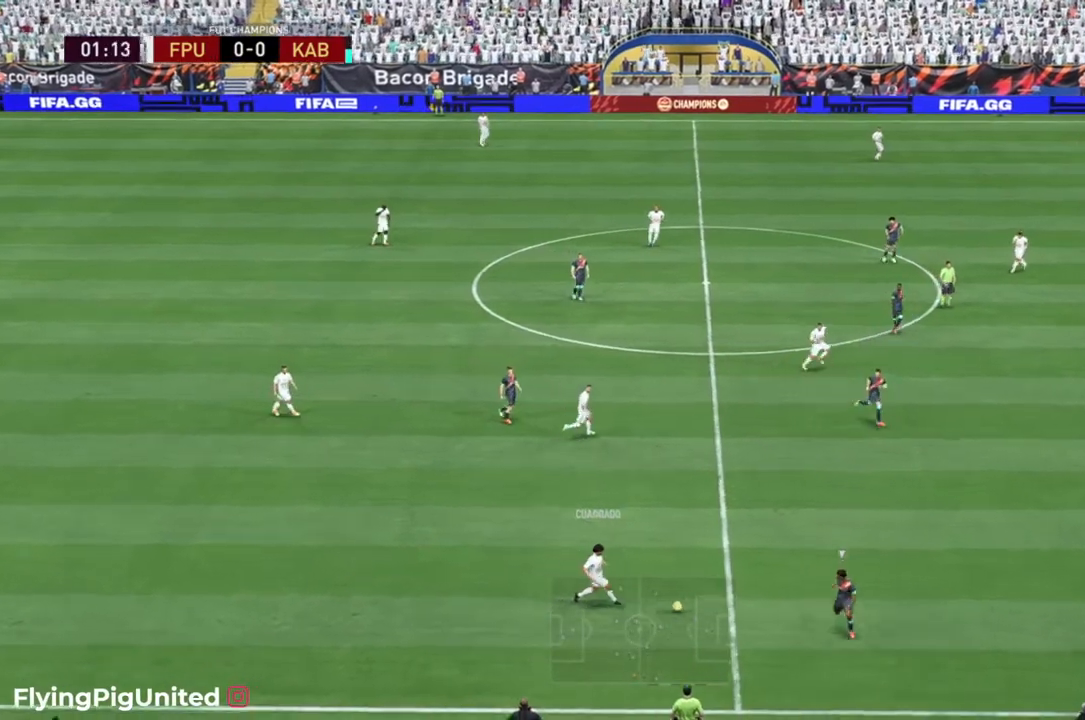
{"buttons": [], "left_stick": "up-left", "right_stick": "center", "events": [[267, "left_stick", "up-left"]]}
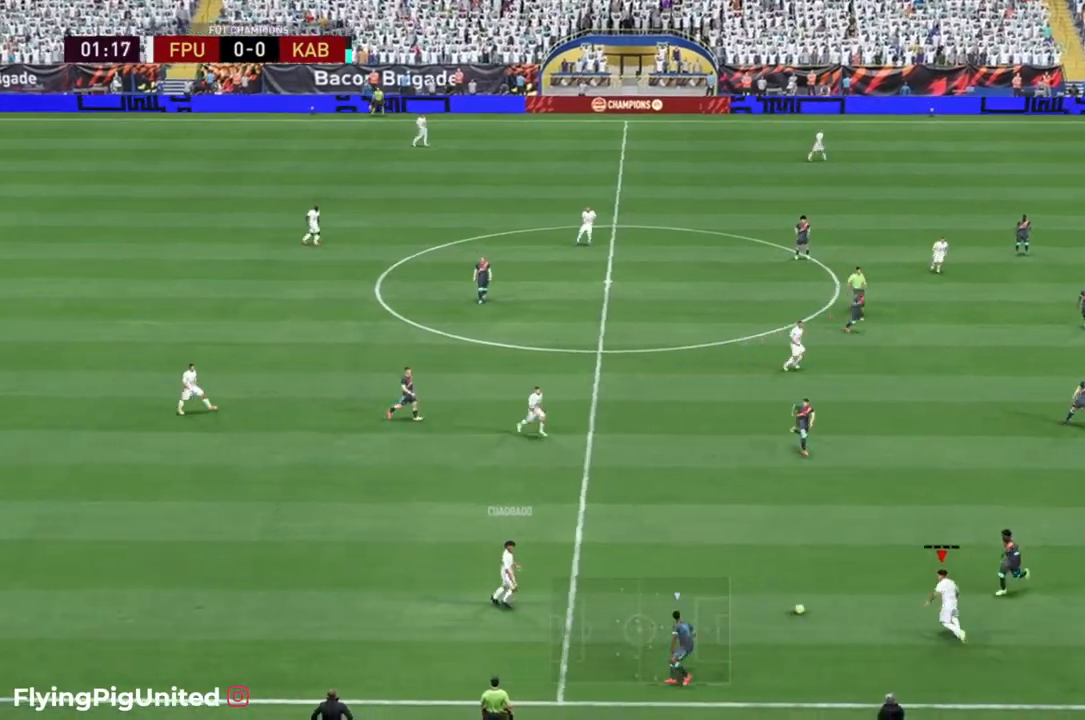
{"buttons": [], "left_stick": "up-left", "right_stick": "center"}
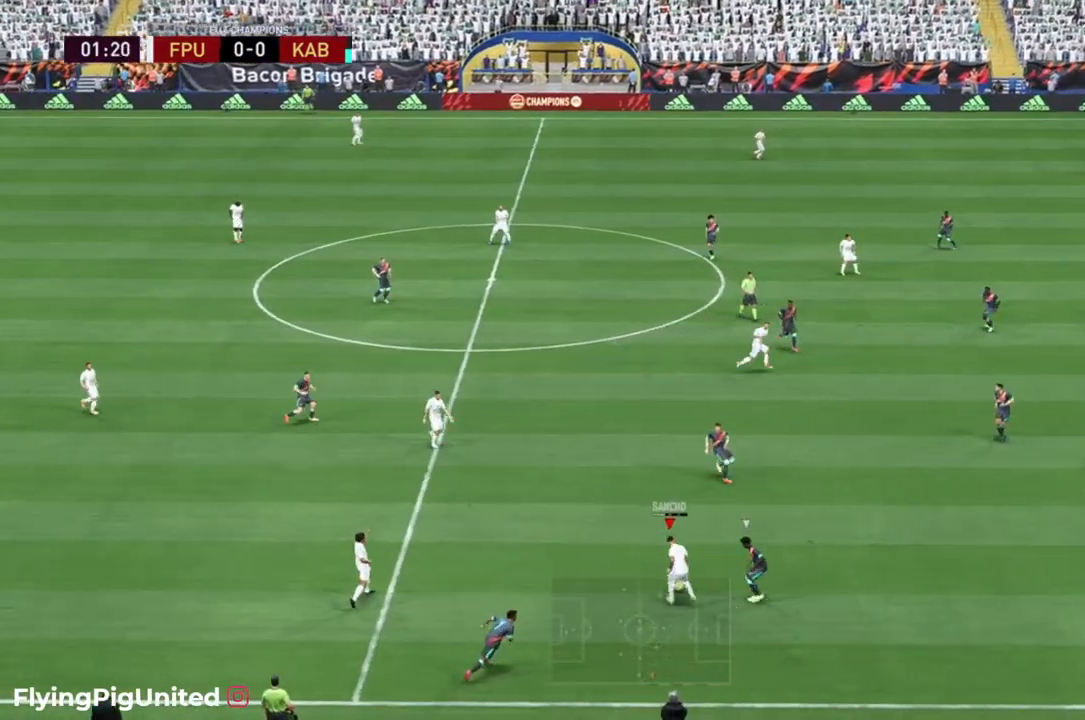
{"buttons": [], "left_stick": "up", "right_stick": "center", "events": [[417, "left_stick", "up"]]}
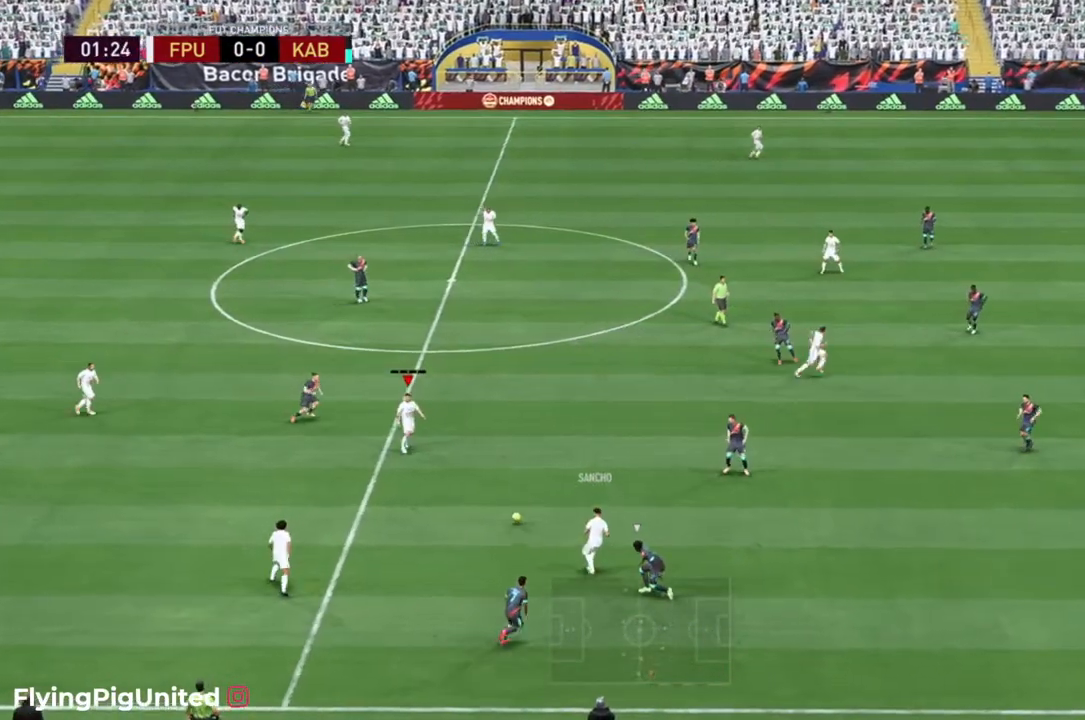
{"buttons": [], "left_stick": "up-right", "right_stick": "center"}
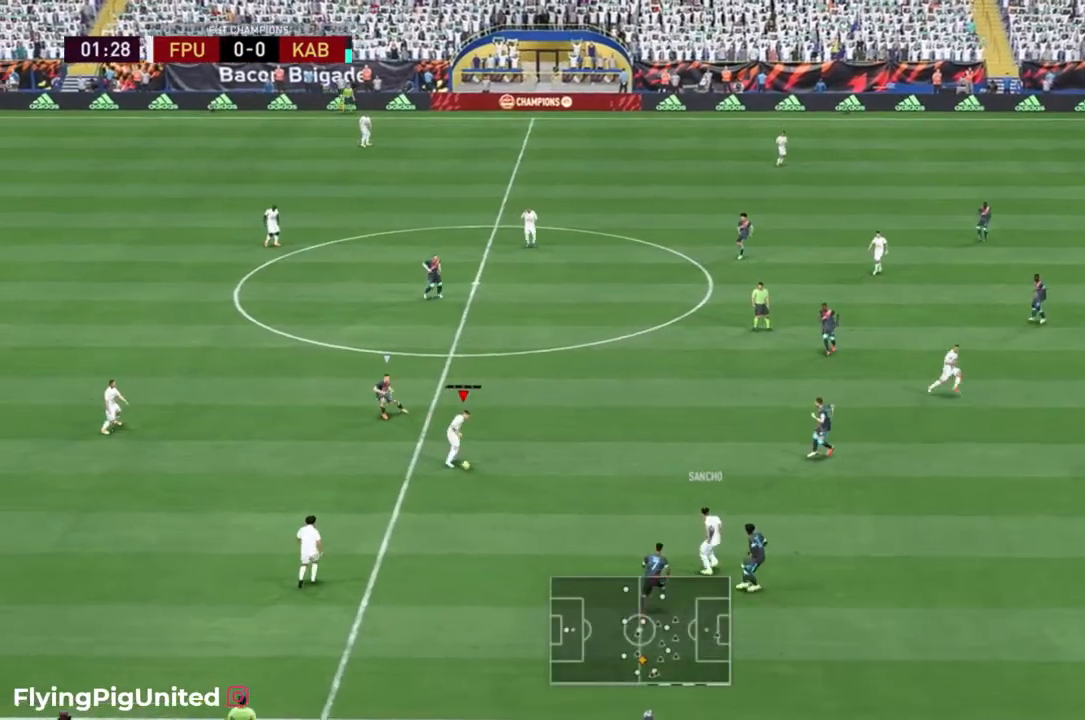
{"buttons": ["R2"], "left_stick": "right", "right_stick": "center", "events": [[50, "Y", "down"], [50, "left_stick", "right"], [217, "Y", "up"], [450, "R2", "down"]]}
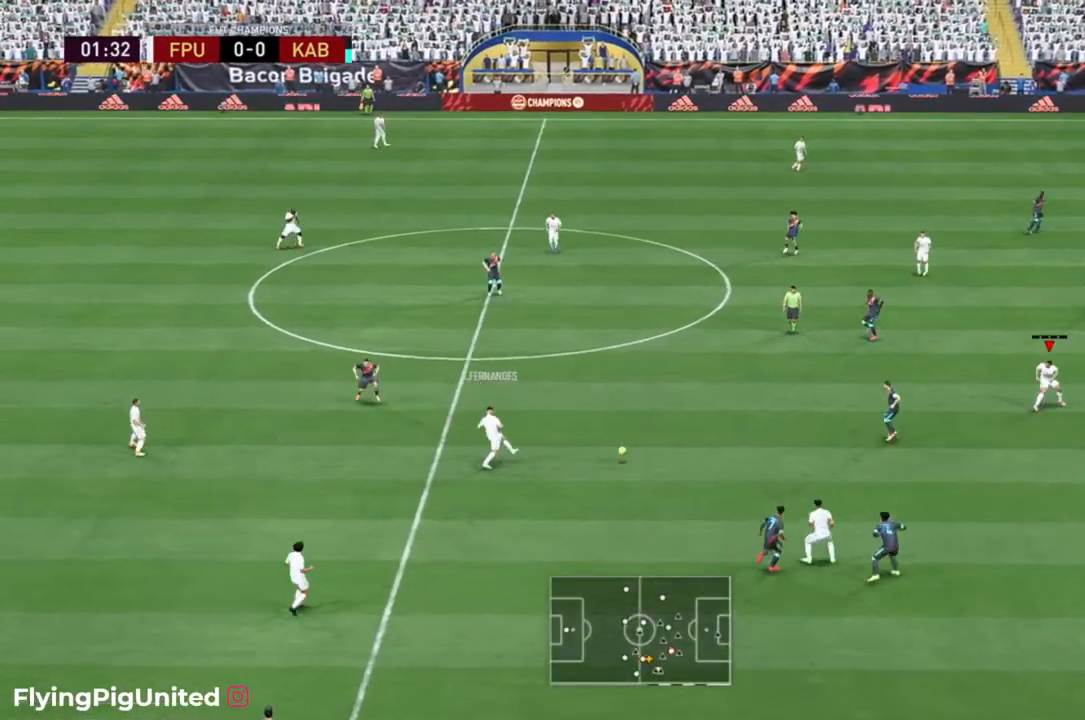
{"buttons": ["R2"], "left_stick": "right", "right_stick": "center", "events": [[350, "R2", "up"], [417, "R2", "down"]]}